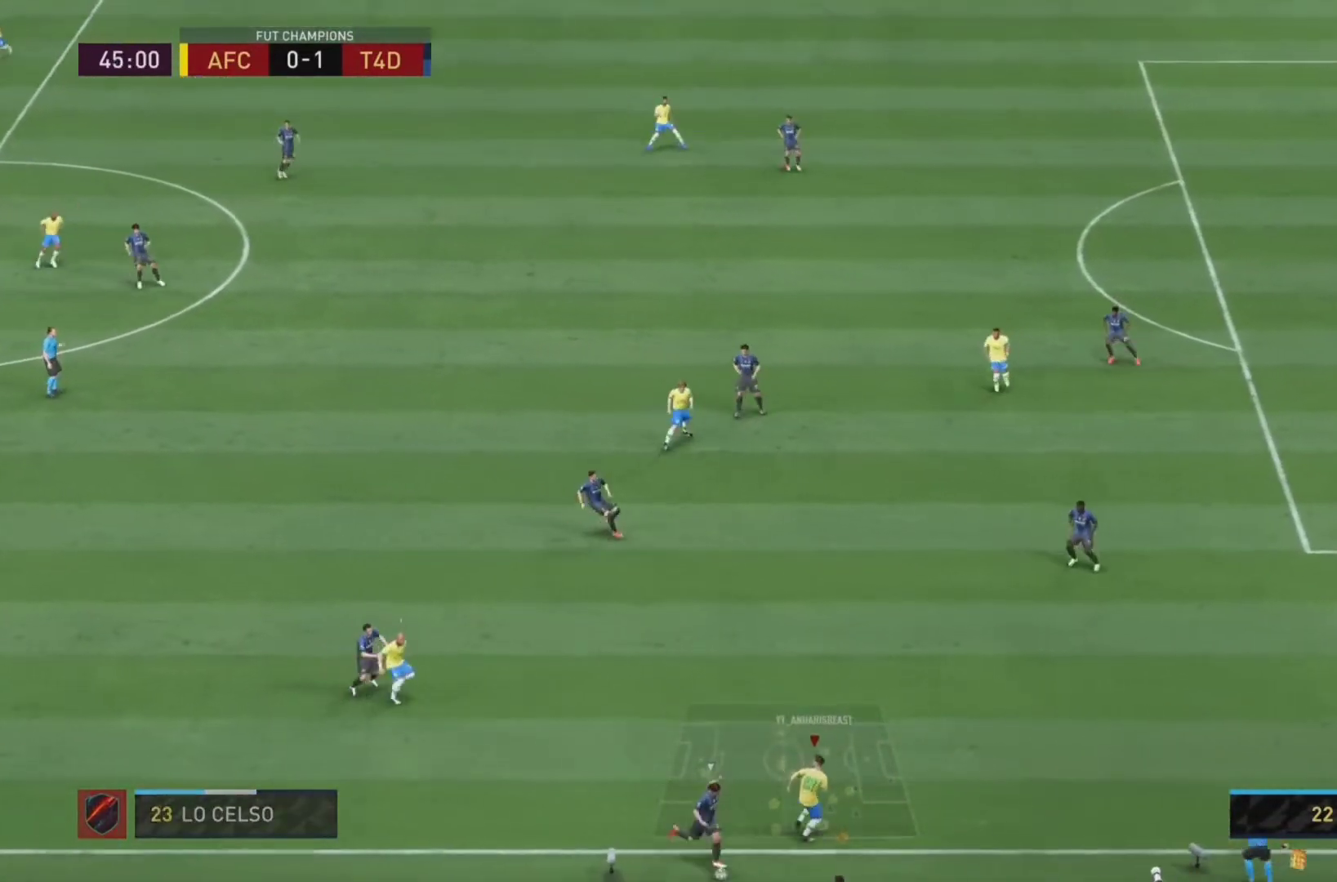
Gameplay with a controller (PlayStation layout); each line is a JSON object with the inputs held at the frame after it (dt_ms = milliseconds from this image to that frame). "events" lists button and stick changes between this image and that frame as [ms after this image, input, new state], when the widget could be followed in between. Not read: L3 R3.
{"dt_ms": 500, "buttons": [], "left_stick": "center", "right_stick": "center", "events": [[133, "left_stick", "center"], [267, "L2", "up"]]}
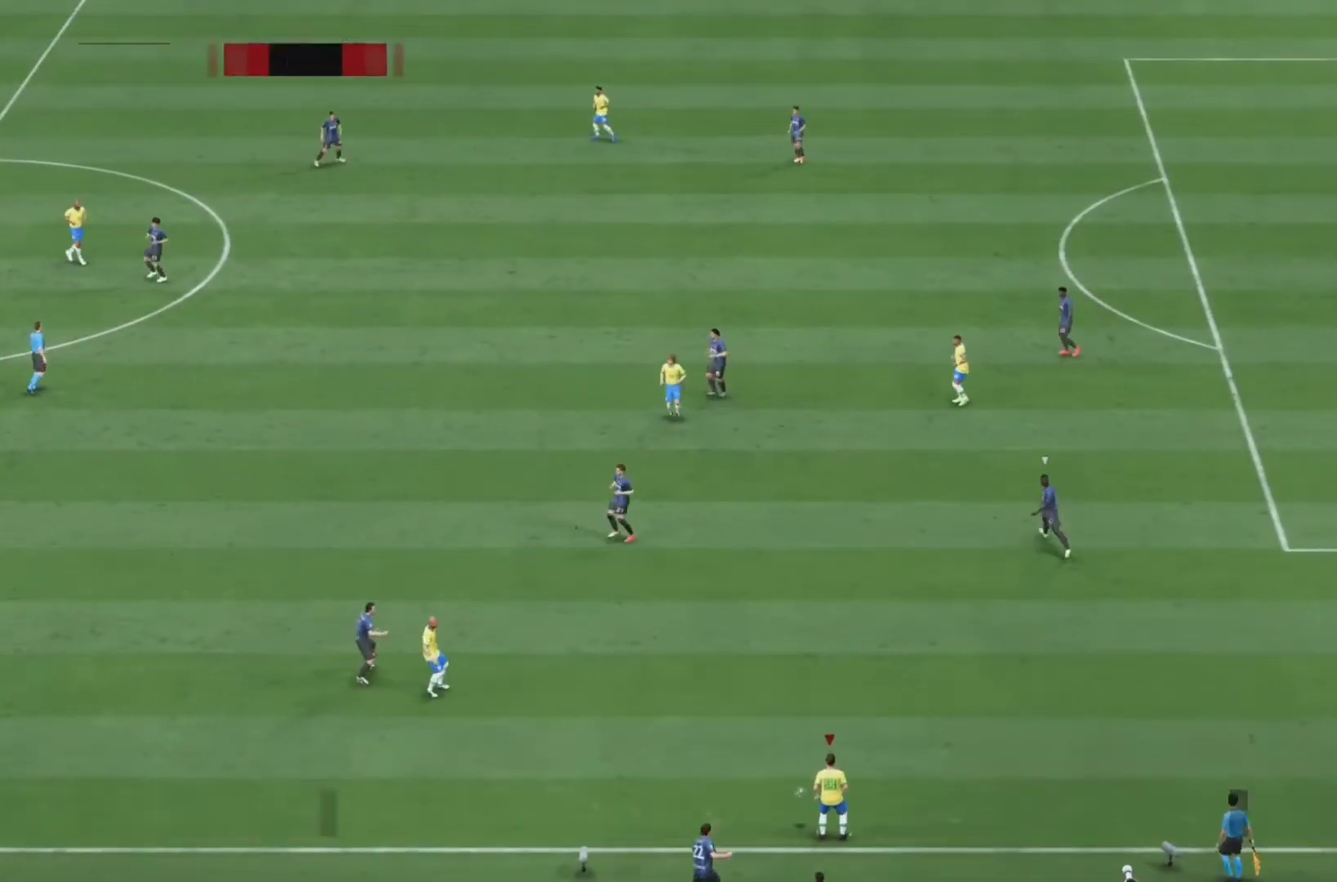
{"dt_ms": 500, "buttons": ["L2", "R1"], "left_stick": "center", "right_stick": "center", "events": [[367, "L2", "down"], [367, "R1", "down"], [367, "left_stick", "down"], [367, "right_stick", "down"], [467, "right_stick", "center"], [500, "left_stick", "center"]]}
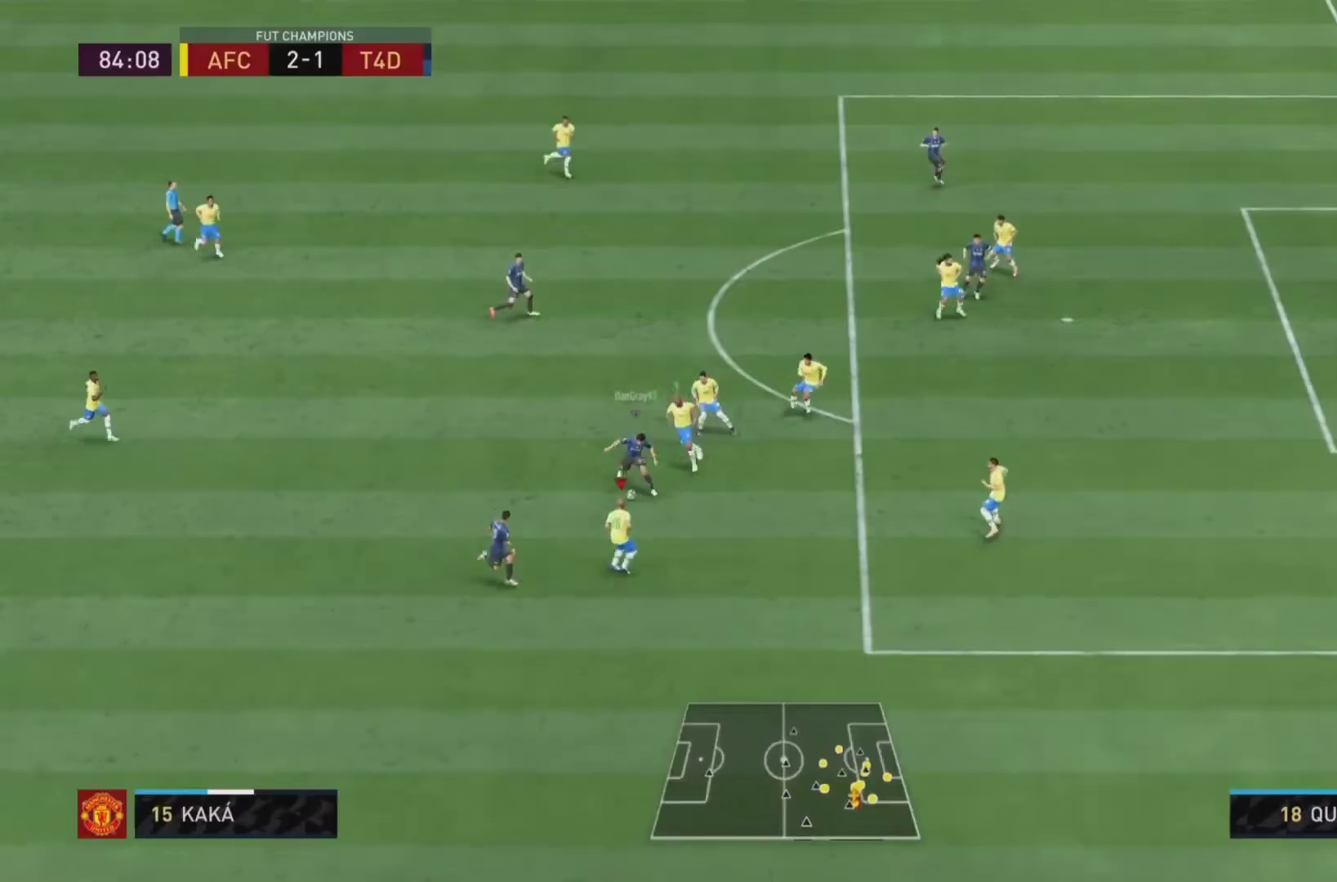
{"dt_ms": 500, "buttons": ["L2"], "left_stick": "left", "right_stick": "center", "events": [[33, "left_stick", "left"], [133, "R1", "up"]]}
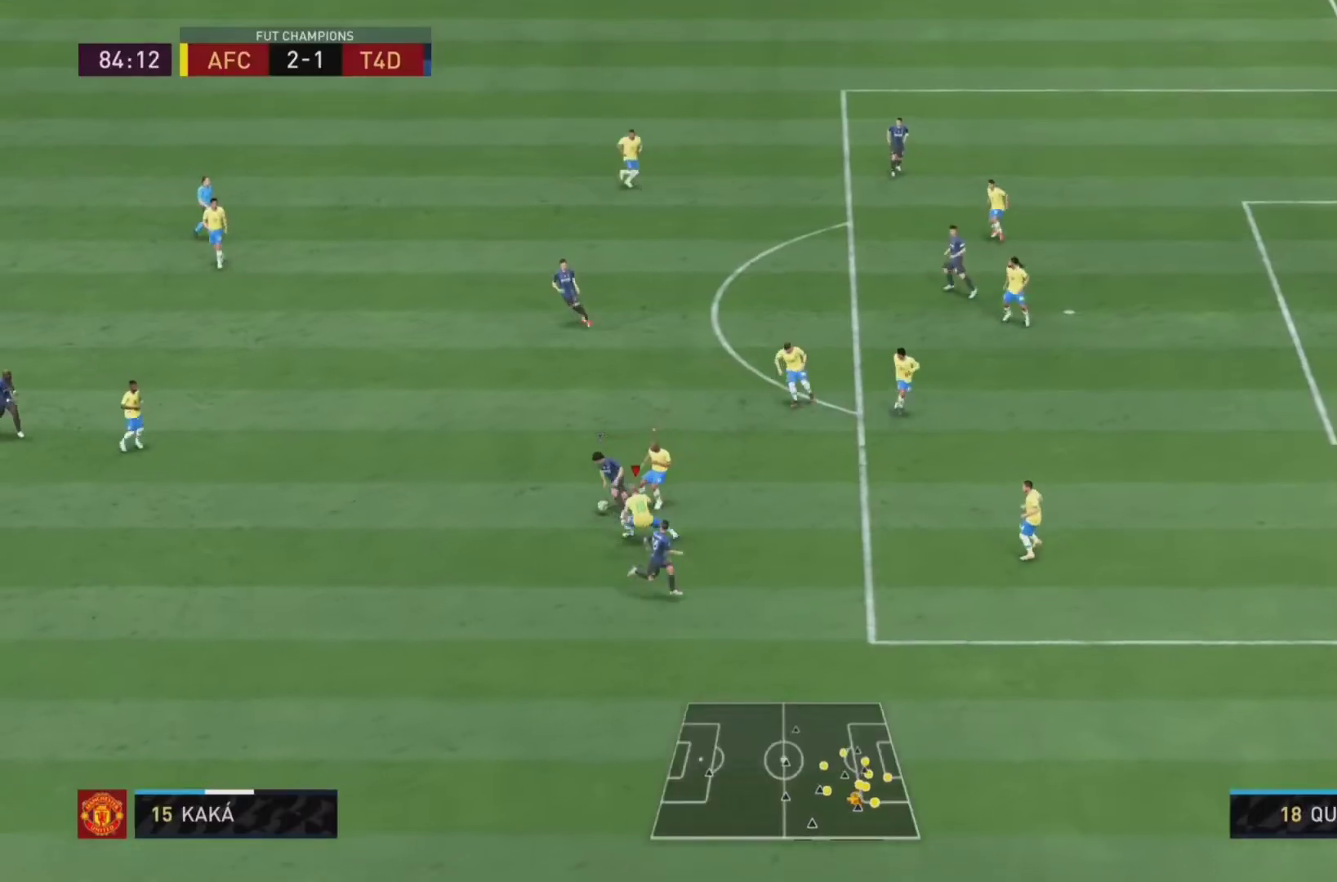
{"dt_ms": 500, "buttons": ["L2", "R2"], "left_stick": "left", "right_stick": "right", "events": [[167, "R2", "down"], [500, "right_stick", "right"]]}
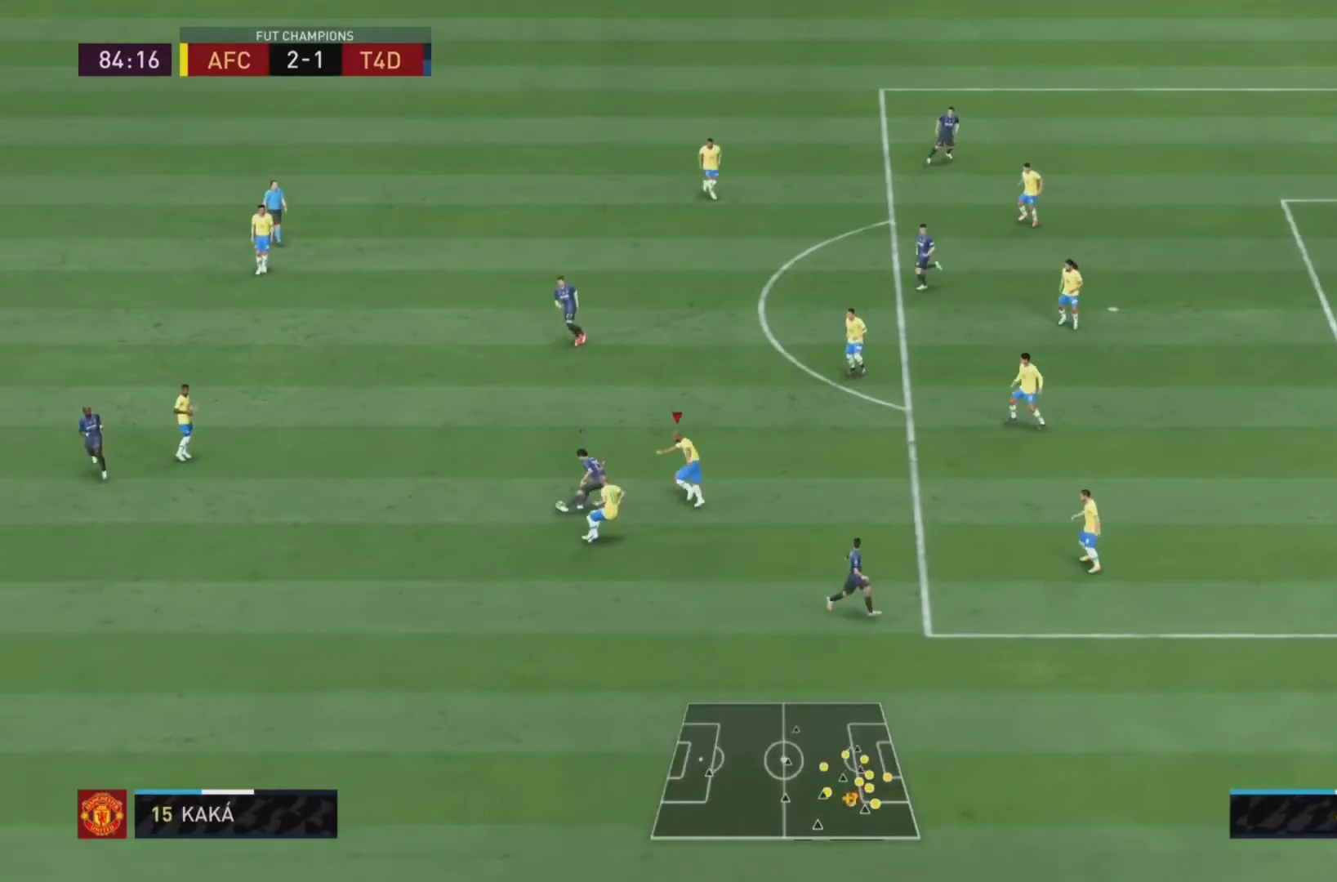
{"dt_ms": 500, "buttons": ["L2", "R1", "R2"], "left_stick": "left", "right_stick": "center", "events": [[133, "right_stick", "center"], [167, "R1", "down"]]}
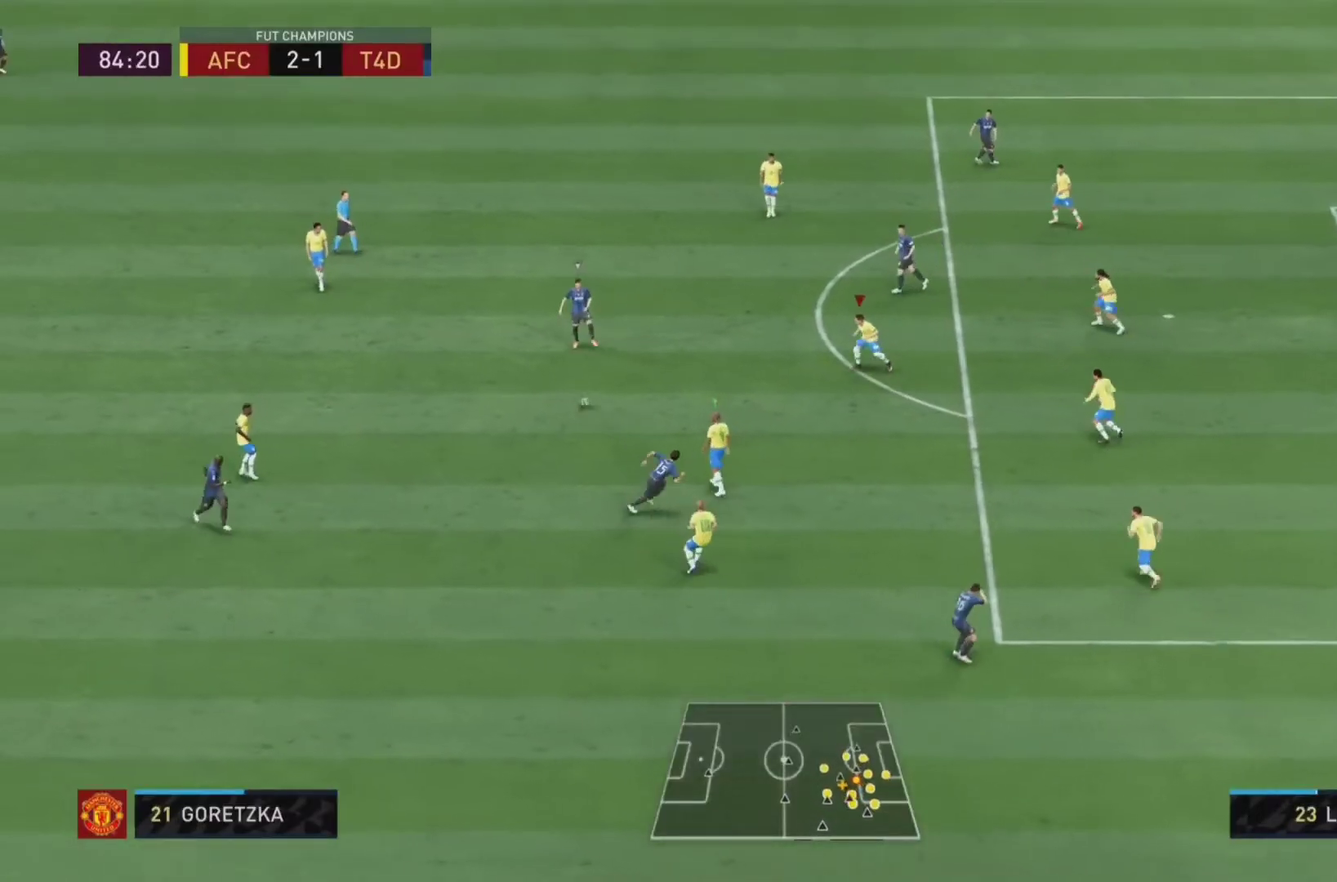
{"dt_ms": 500, "buttons": ["L2", "R2"], "left_stick": "up", "right_stick": "center", "events": [[133, "R1", "up"], [367, "left_stick", "up"]]}
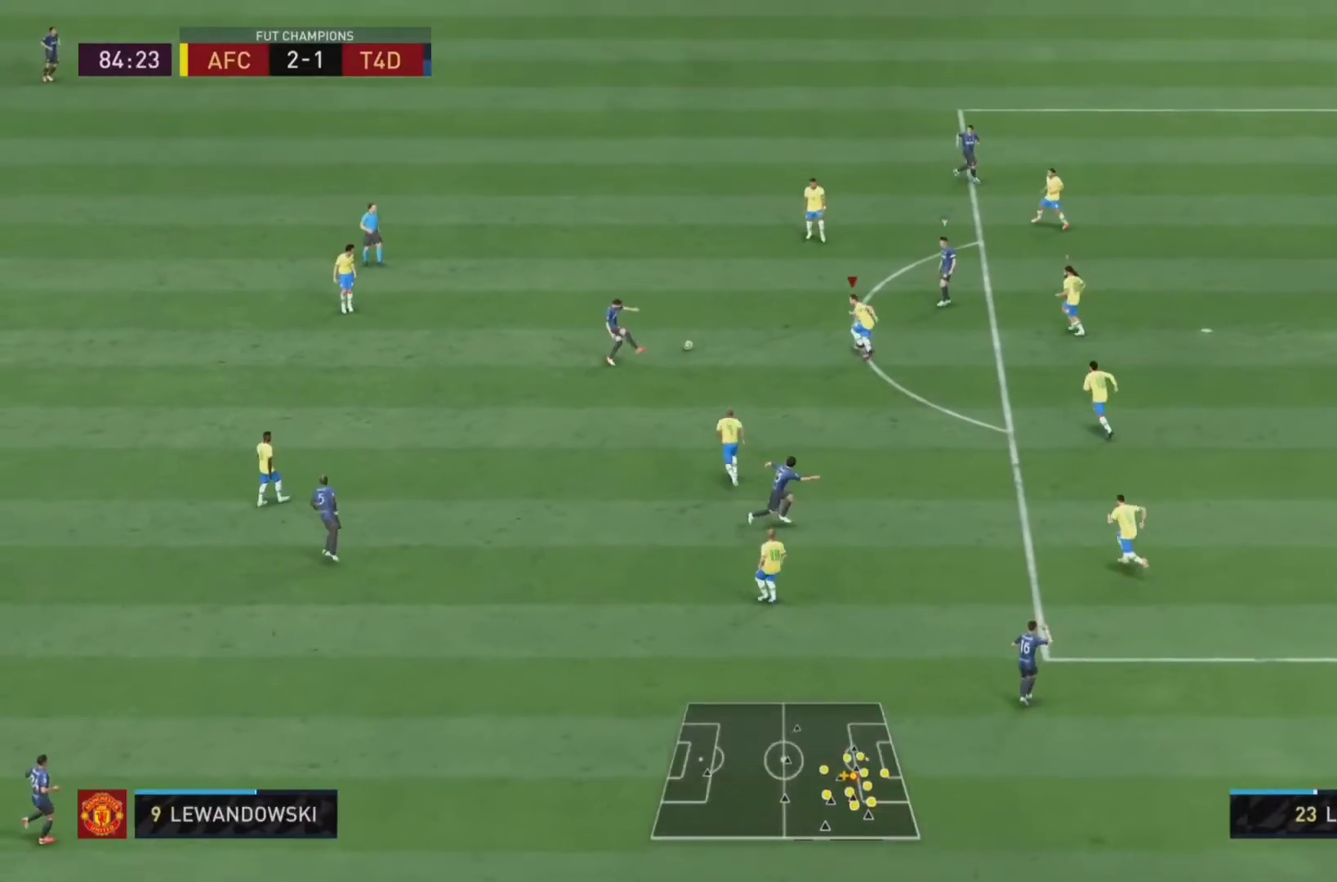
{"dt_ms": 500, "buttons": ["L2", "R2"], "left_stick": "up", "right_stick": "center", "events": [[267, "left_stick", "right"], [300, "R2", "up"], [367, "left_stick", "up"], [467, "R2", "down"]]}
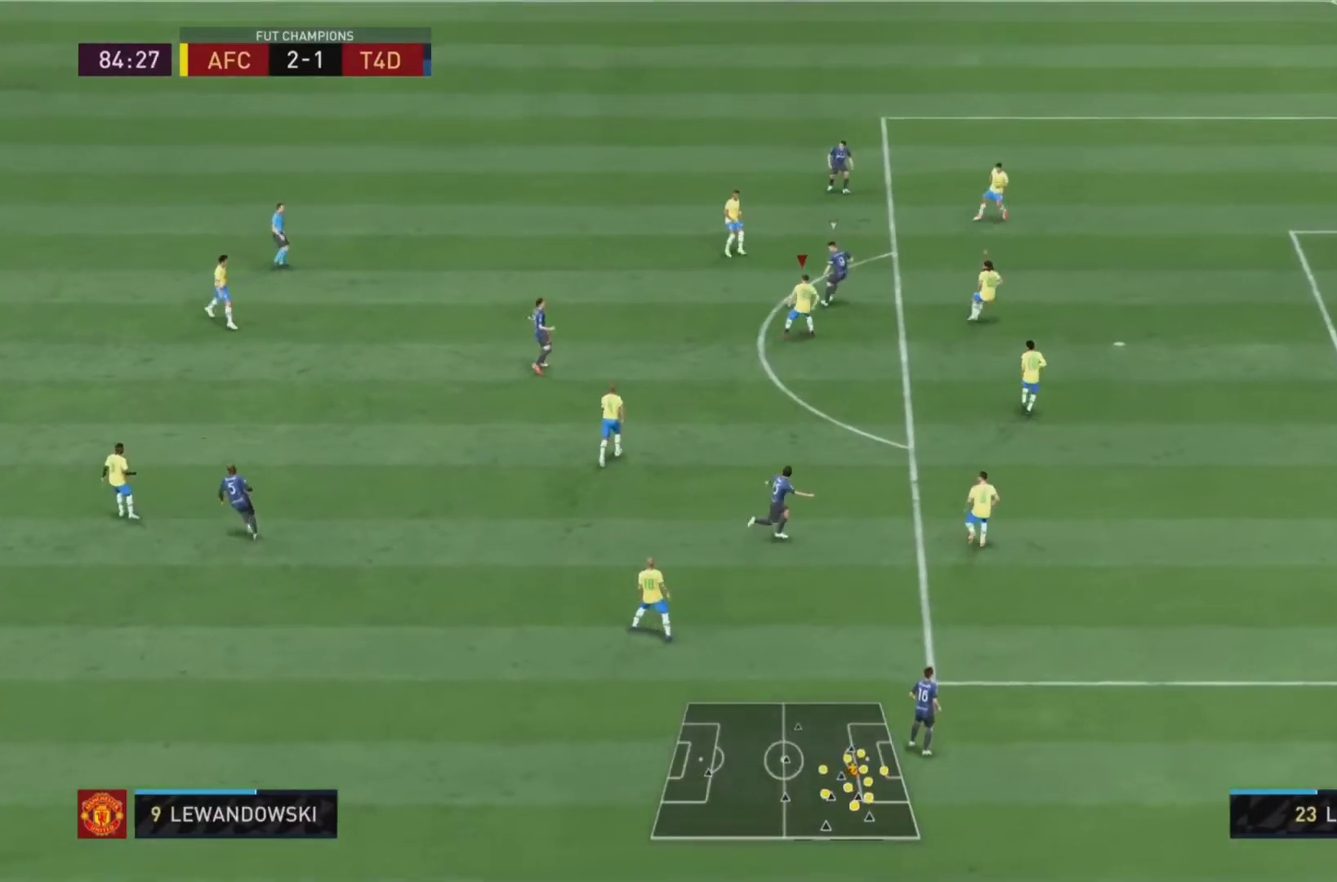
{"dt_ms": 1000, "buttons": ["L2", "R1"], "left_stick": "right", "right_stick": "center"}
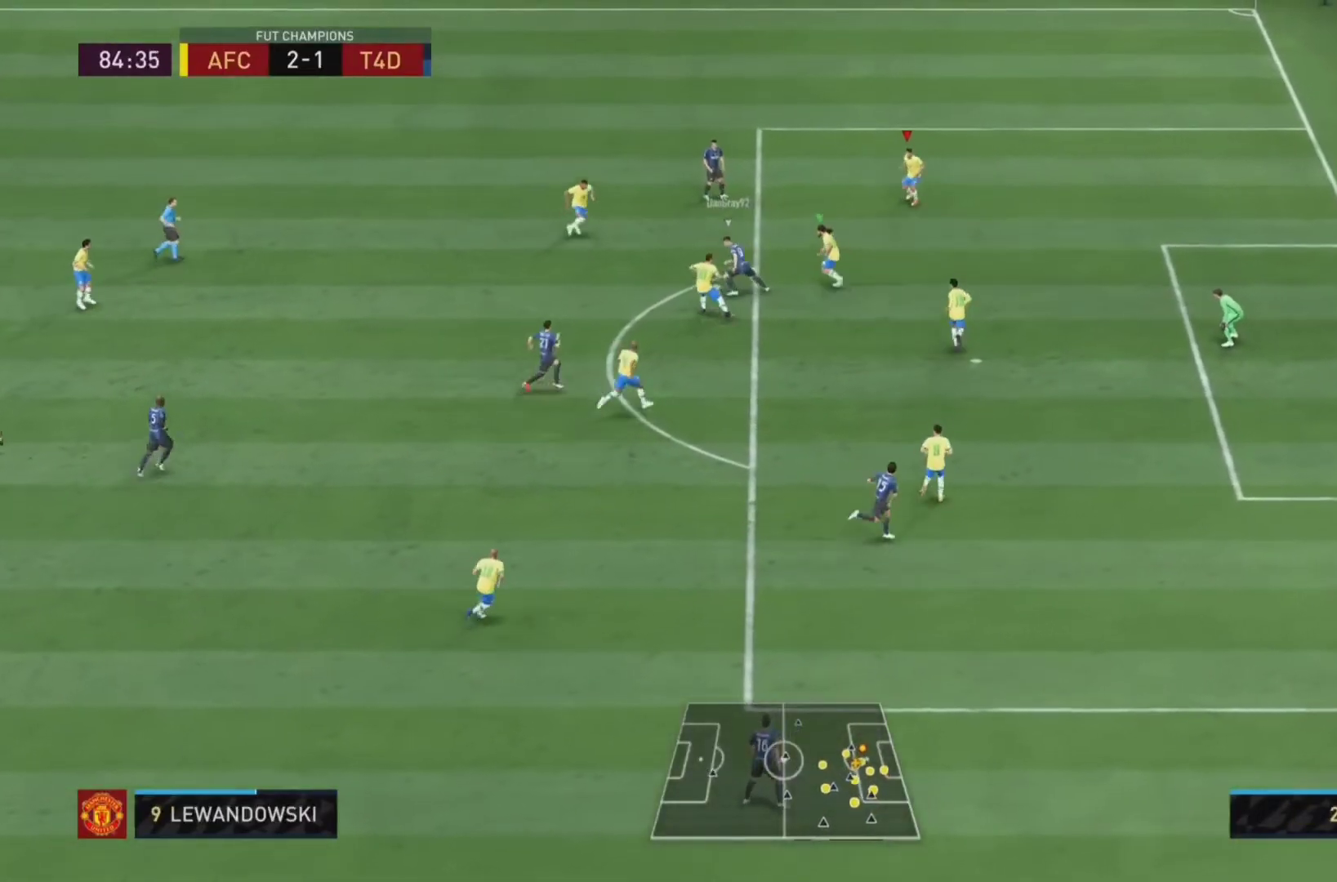
{"dt_ms": 500, "buttons": ["L2"], "left_stick": "left", "right_stick": "center", "events": [[233, "right_stick", "down"], [300, "left_stick", "up"], [367, "right_stick", "center"], [400, "R1", "up"], [433, "left_stick", "left"]]}
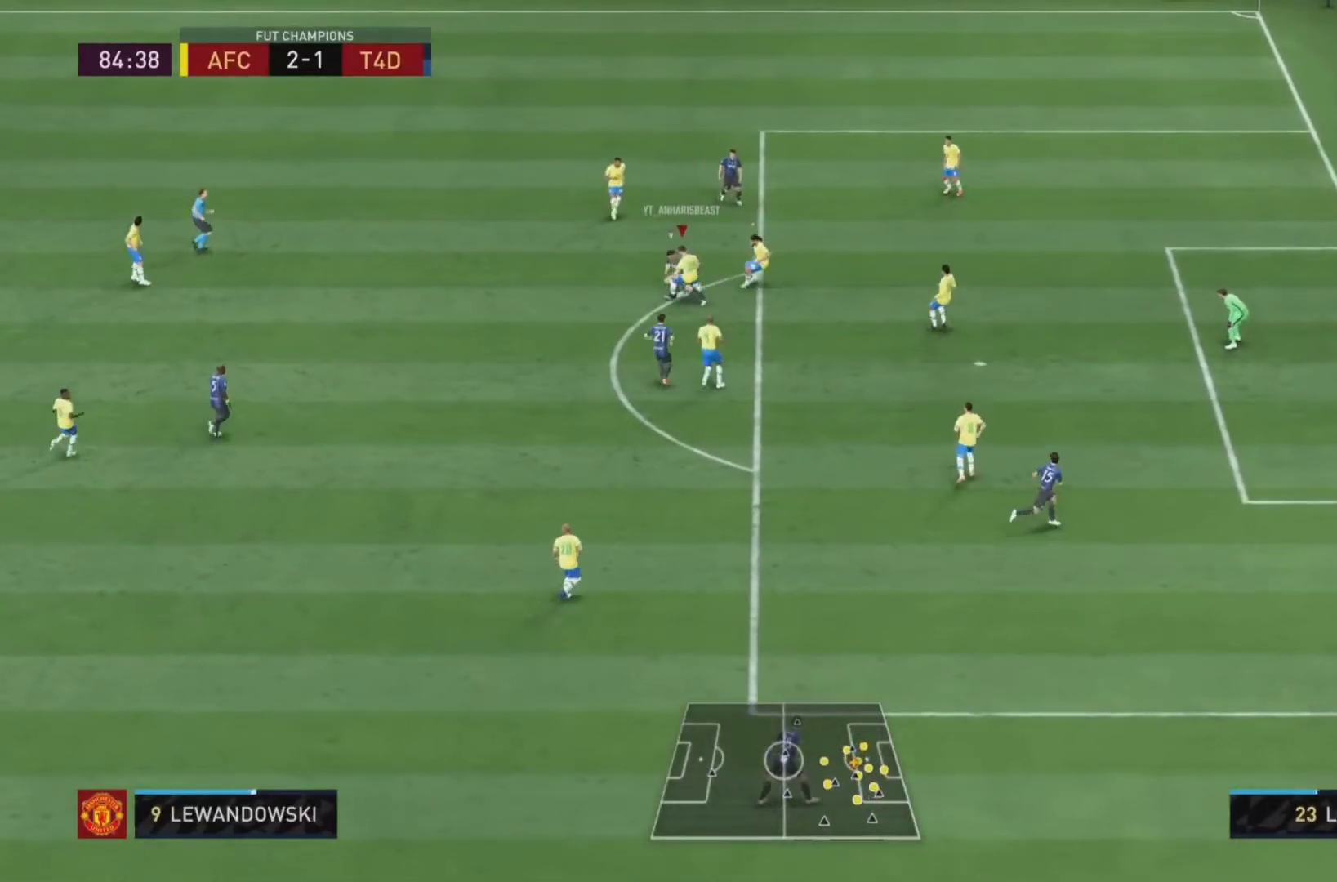
{"dt_ms": 500, "buttons": ["L2"], "left_stick": "left", "right_stick": "center", "events": []}
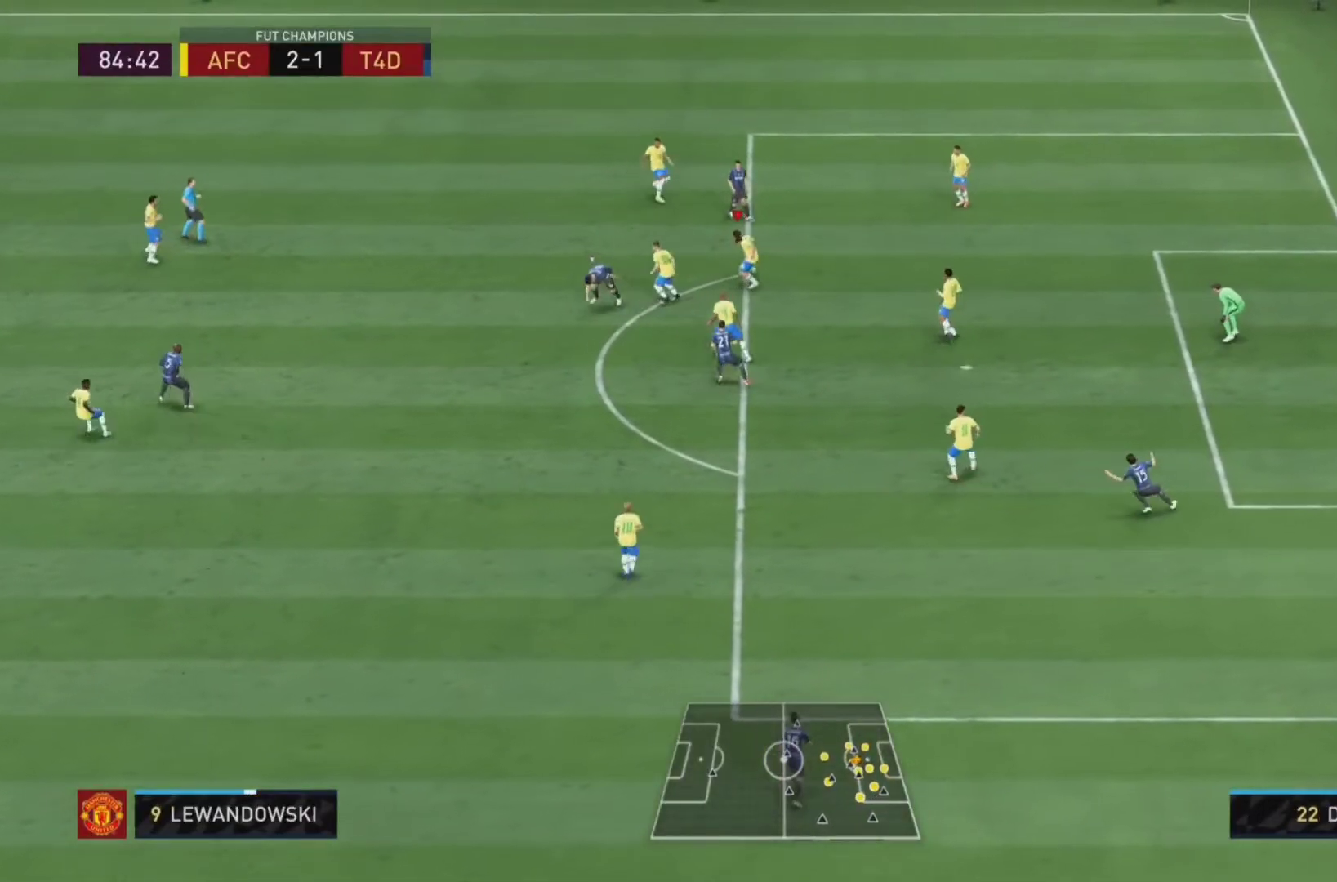
{"dt_ms": 500, "buttons": [], "left_stick": "left", "right_stick": "center", "events": [[233, "CROSS", "down"], [233, "L2", "up"], [400, "CROSS", "up"]]}
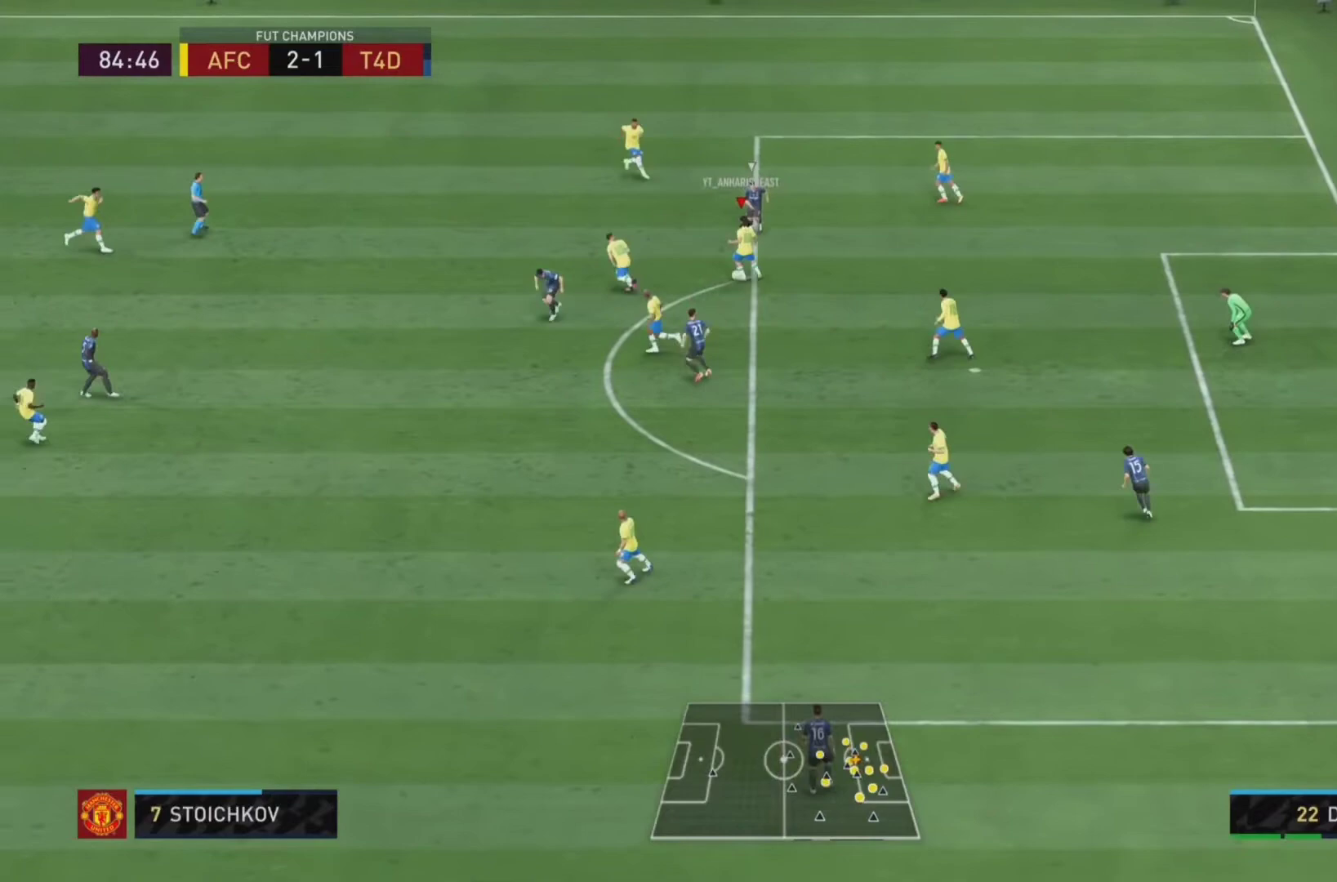
{"dt_ms": 500, "buttons": [], "left_stick": "down-left", "right_stick": "center", "events": [[333, "left_stick", "center"], [500, "left_stick", "down-left"]]}
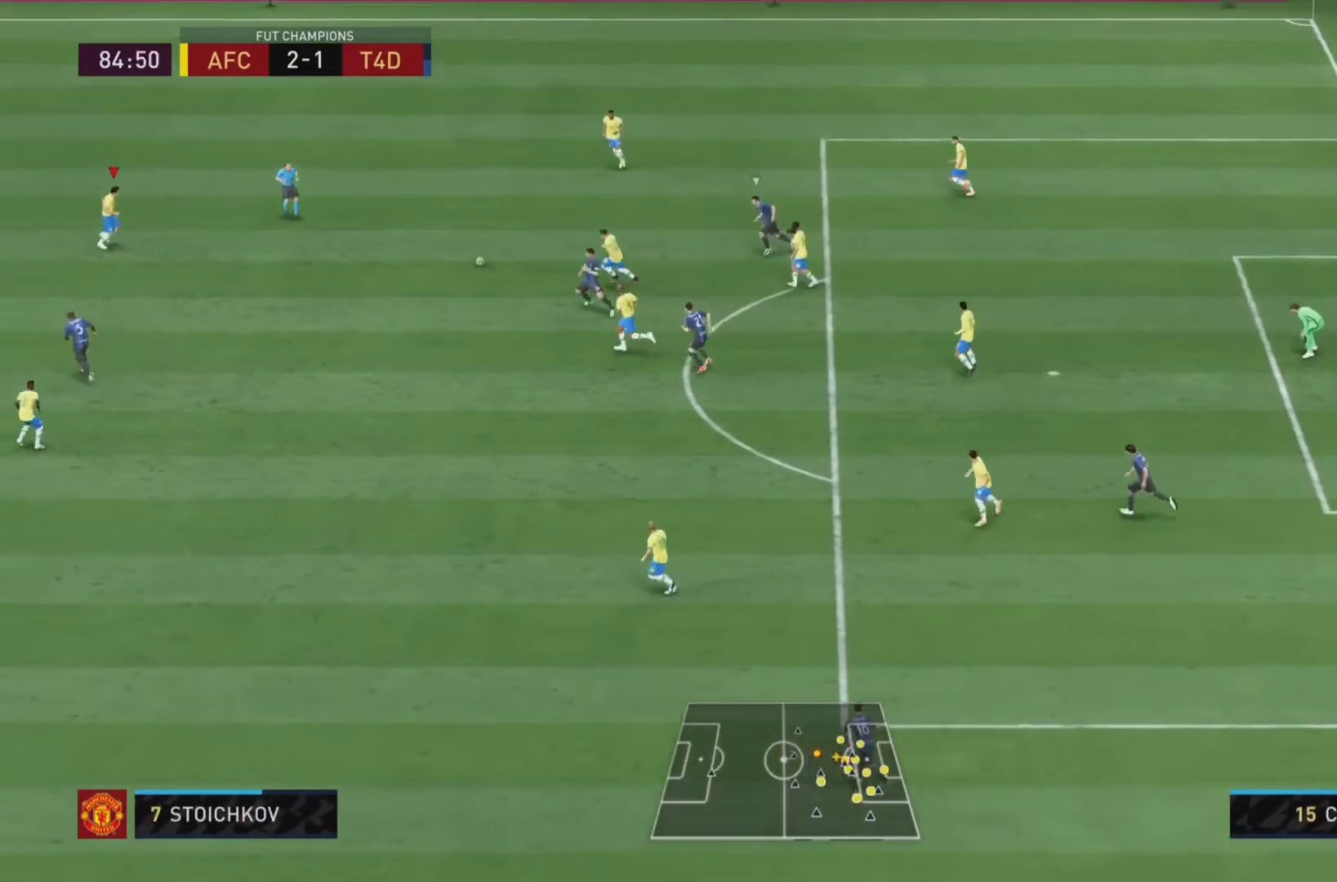
{"dt_ms": 500, "buttons": [], "left_stick": "center", "right_stick": "center", "events": [[333, "left_stick", "center"]]}
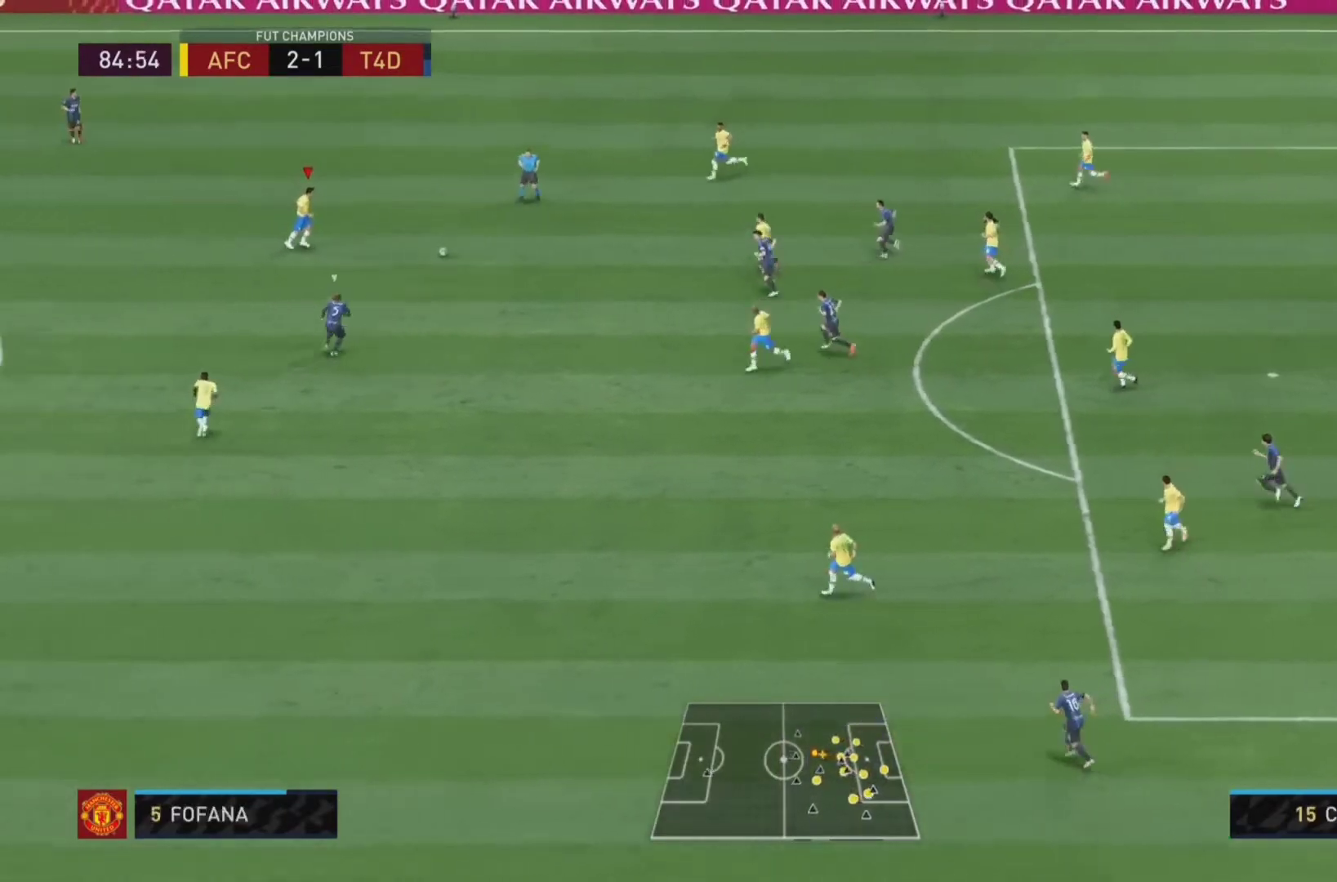
{"dt_ms": 500, "buttons": [], "left_stick": "center", "right_stick": "center", "events": []}
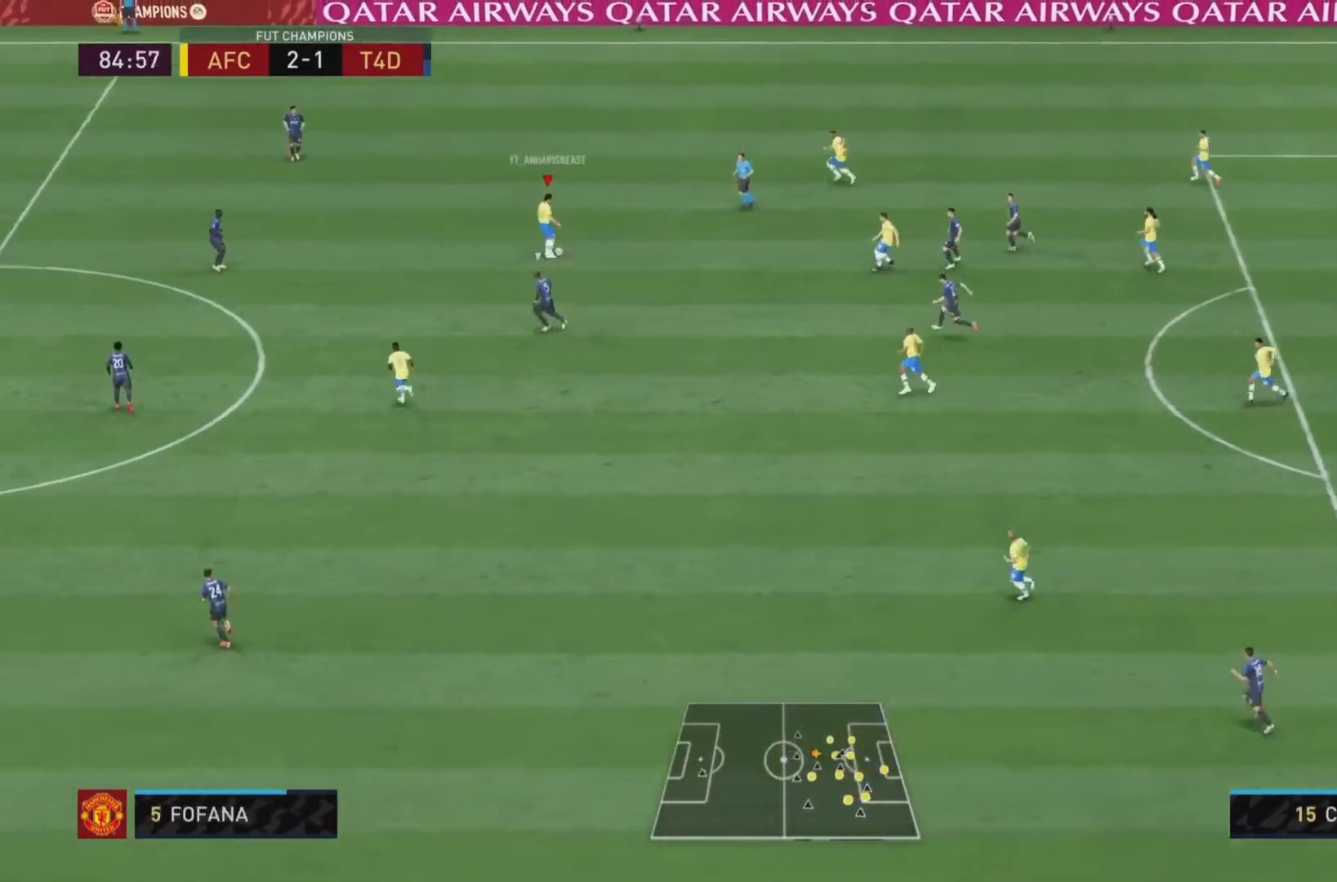
{"dt_ms": 500, "buttons": ["L2"], "left_stick": "down-right", "right_stick": "center", "events": [[33, "left_stick", "down-left"], [100, "left_stick", "left"], [367, "CROSS", "down"], [400, "left_stick", "down-right"], [500, "CROSS", "up"], [500, "L2", "down"]]}
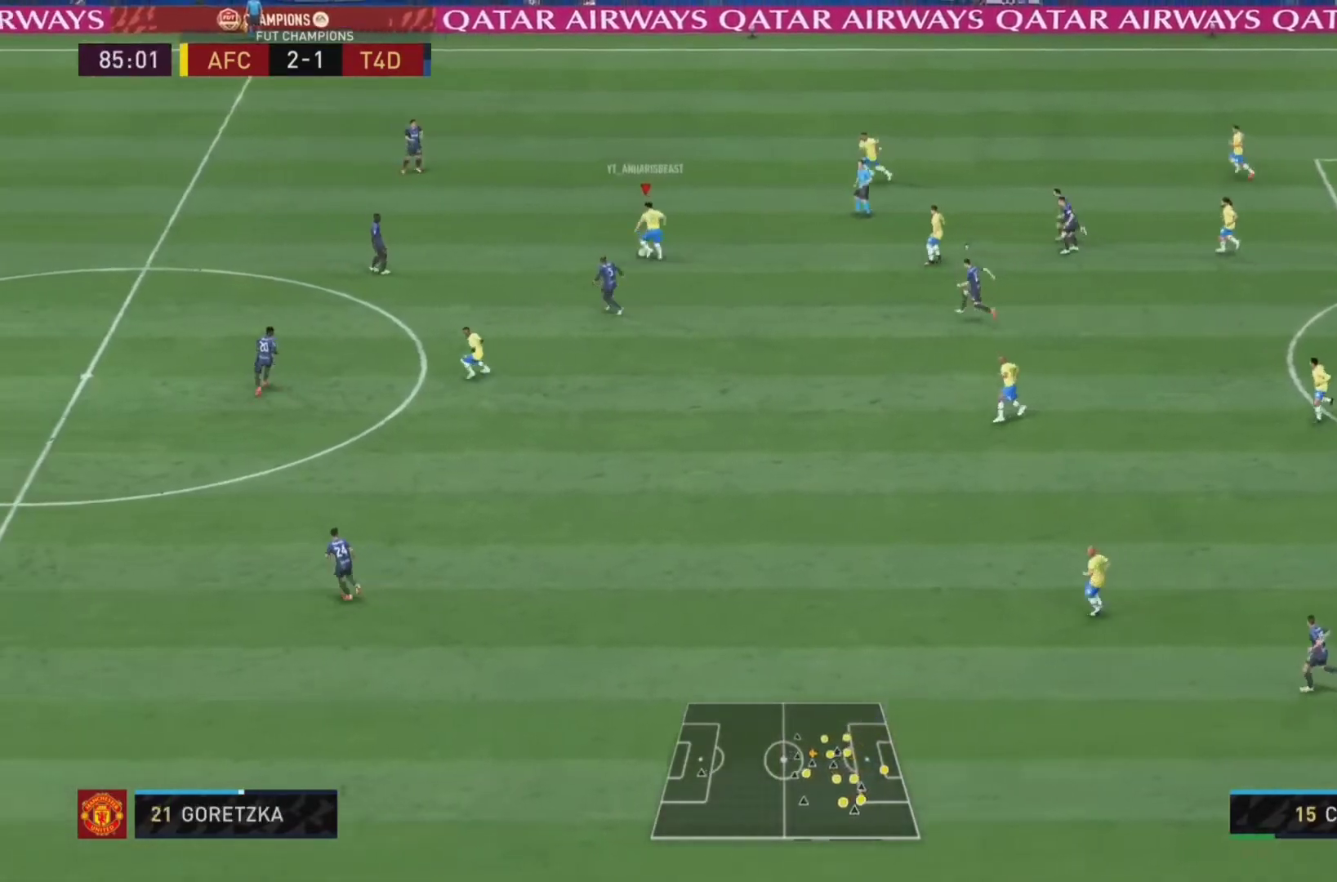
{"dt_ms": 500, "buttons": ["CROSS", "L1"], "left_stick": "left", "right_stick": "center", "events": [[267, "left_stick", "center"], [333, "L2", "up"], [400, "left_stick", "left"], [433, "L1", "down"], [467, "CROSS", "down"]]}
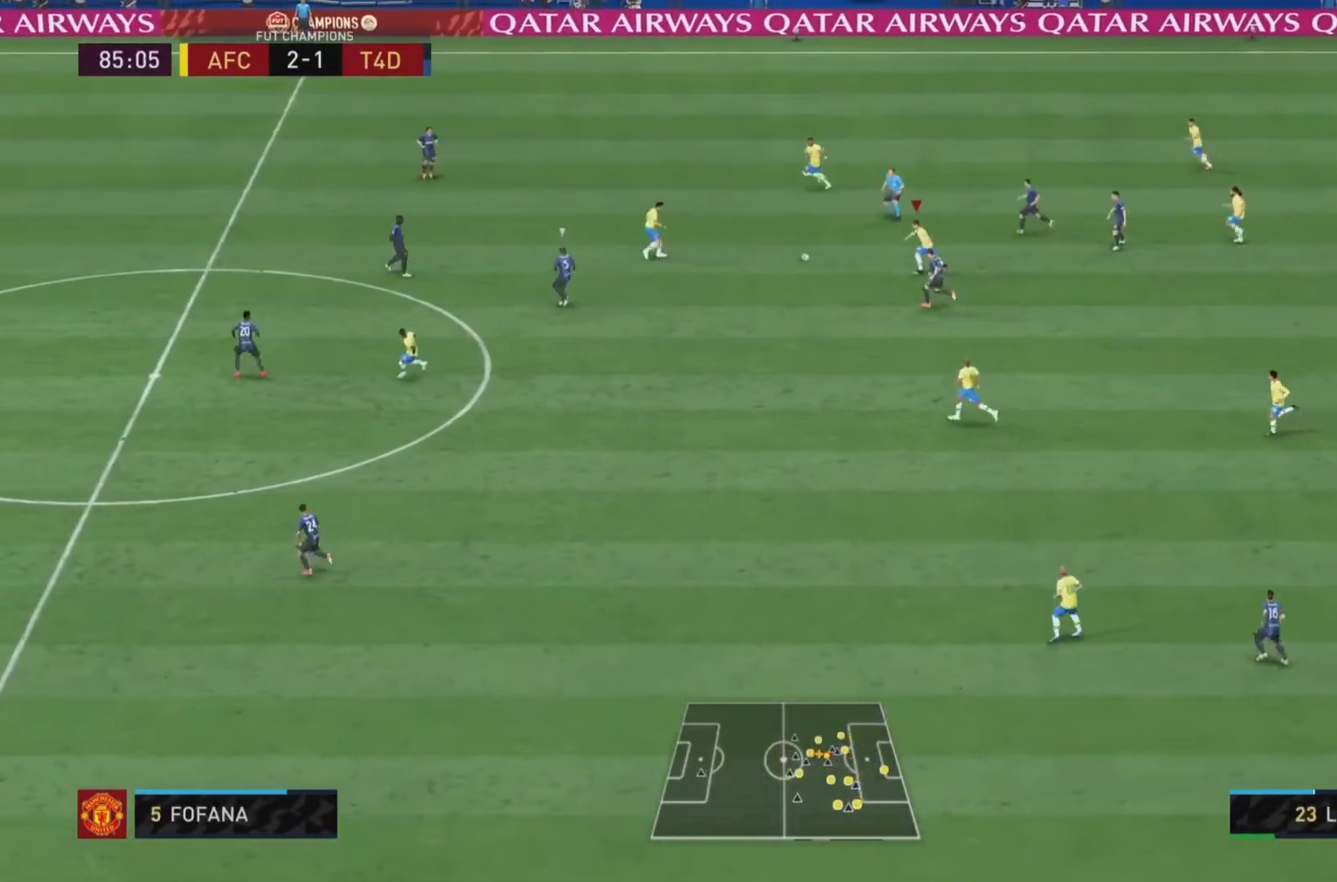
{"dt_ms": 500, "buttons": ["R2"], "left_stick": "left", "right_stick": "center", "events": [[67, "CROSS", "up"], [100, "L1", "up"], [200, "L1", "down"], [333, "L1", "up"], [333, "R2", "down"]]}
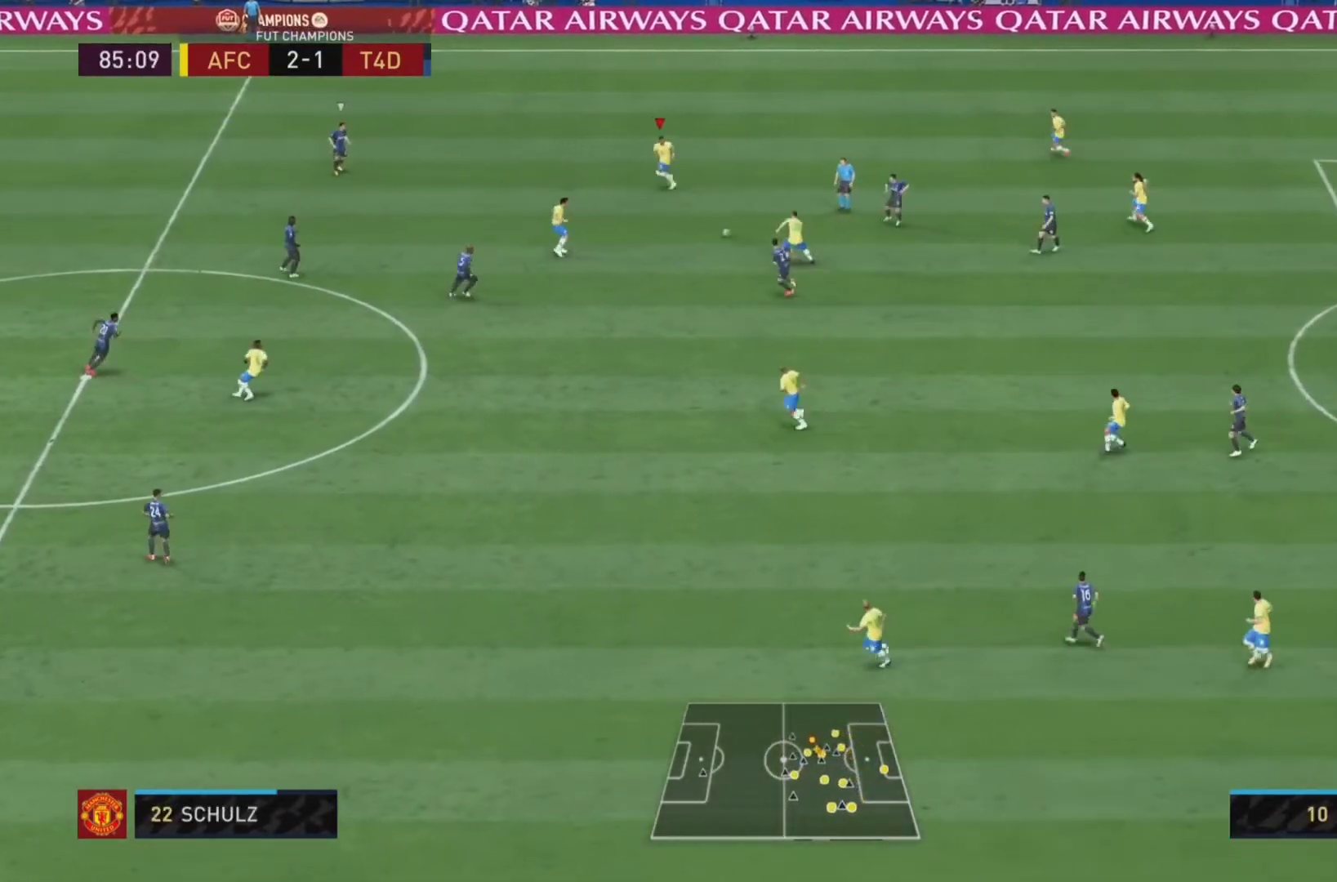
{"dt_ms": 500, "buttons": [], "left_stick": "left", "right_stick": "center", "events": [[167, "R2", "up"]]}
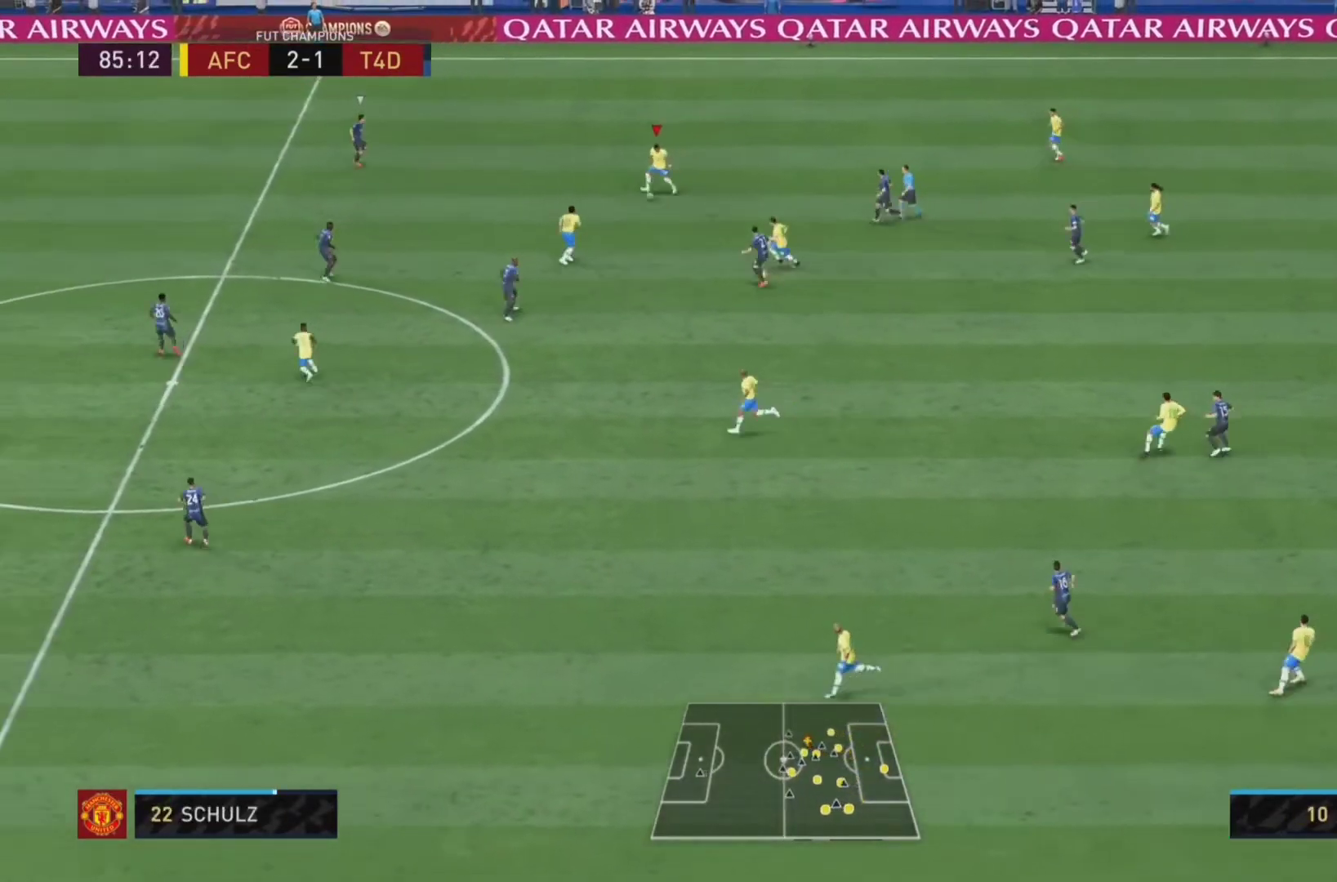
{"dt_ms": 500, "buttons": [], "left_stick": "left", "right_stick": "center", "events": []}